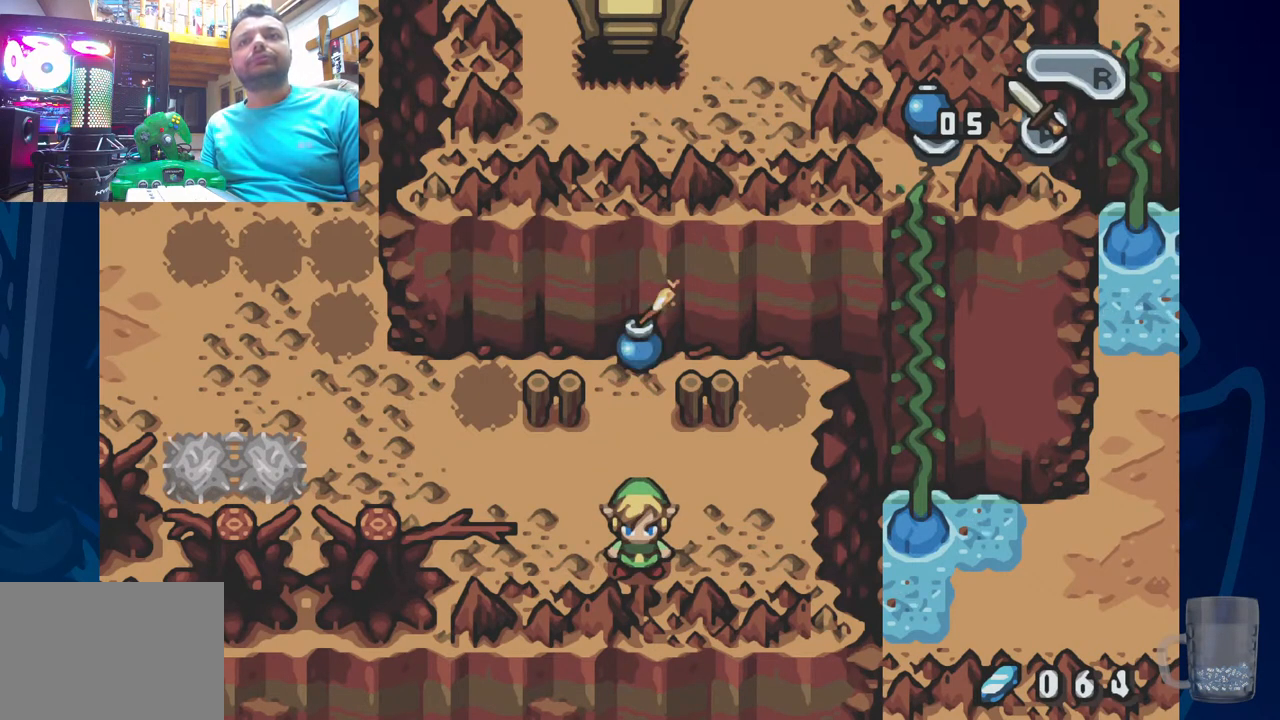
Gameplay with a controller (PlayStation layout); each line is a JSON object with the inputs held at the frame after it. "events" lists button and stick changes between this image and that frame as [ms after this image, input, new state], when the widget could be followed in between.
{"buttons": [], "left_stick": "center", "right_stick": "center", "events": []}
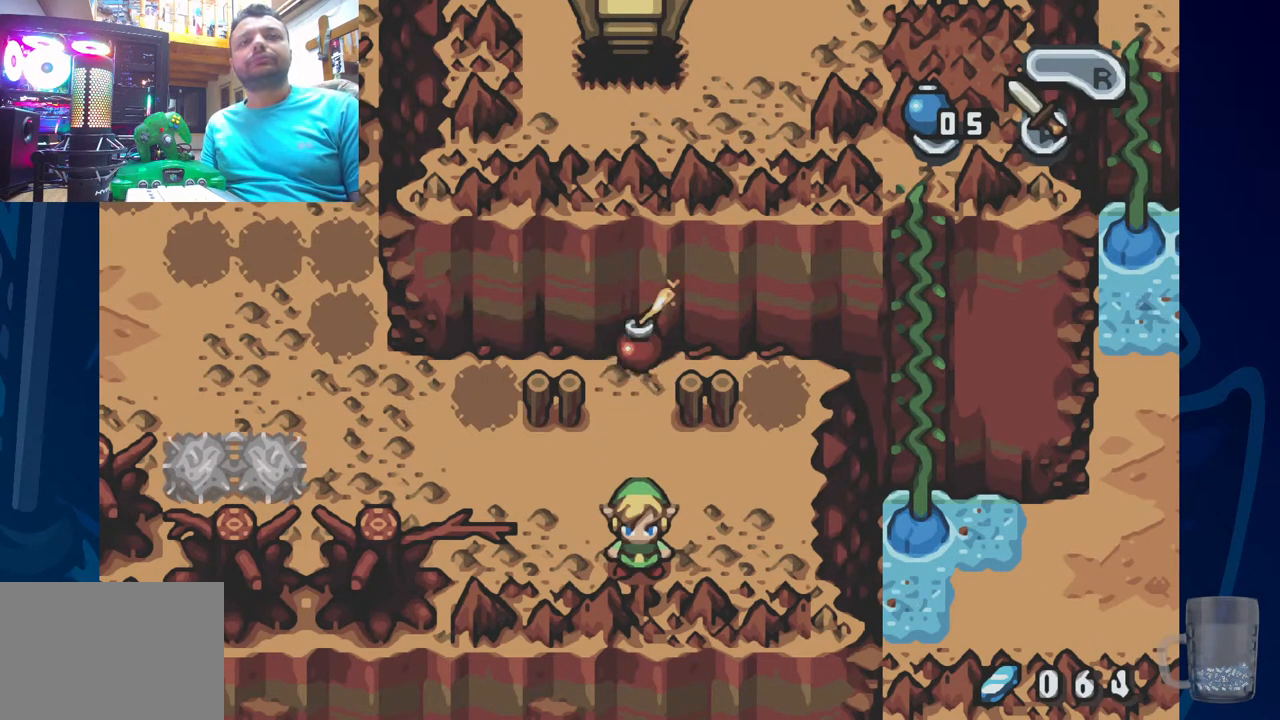
{"buttons": [], "left_stick": "center", "right_stick": "center", "events": []}
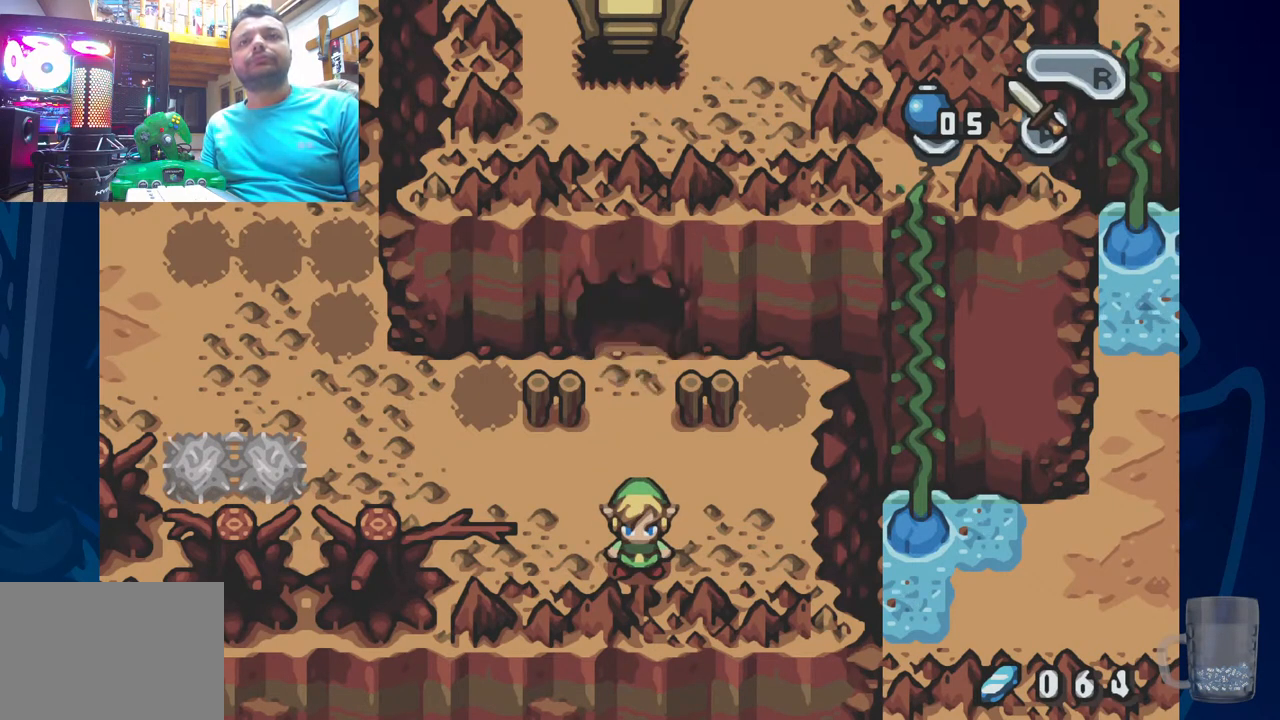
{"buttons": ["DPAD_UP"], "left_stick": "center", "right_stick": "center", "events": [[383, "DPAD_UP", "down"]]}
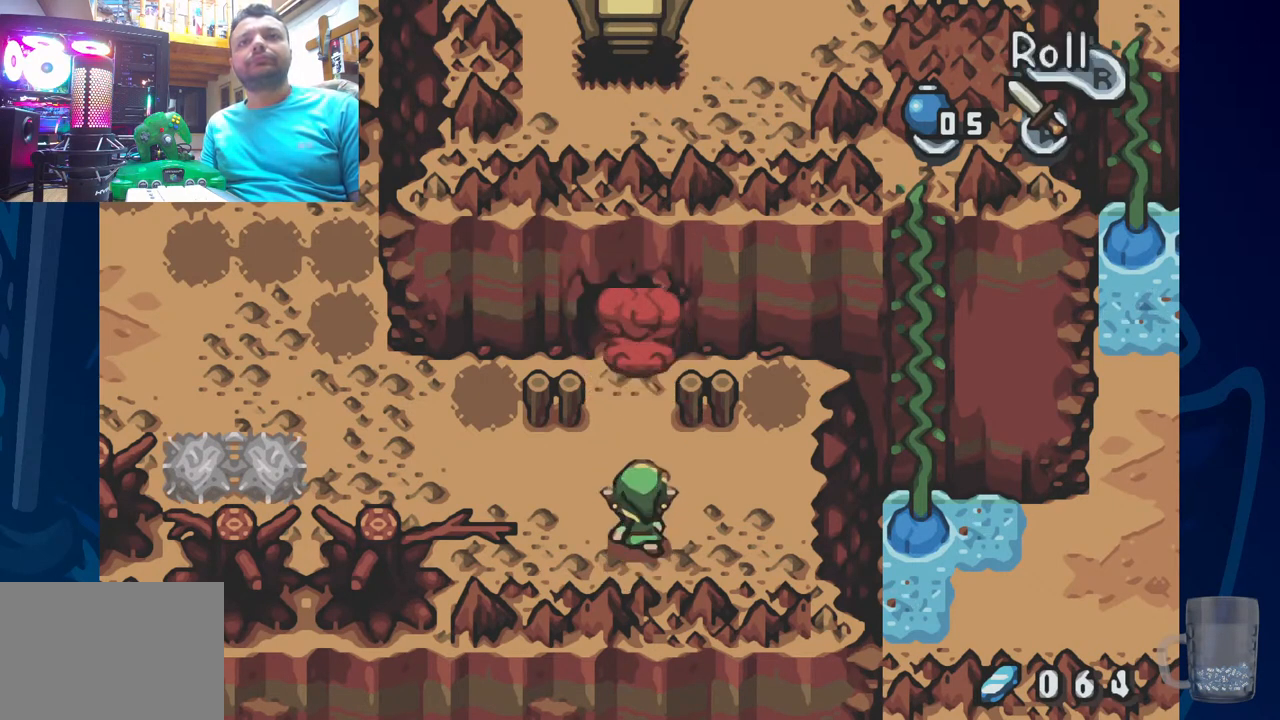
{"buttons": [], "left_stick": "center", "right_stick": "center", "events": [[217, "DPAD_UP", "up"]]}
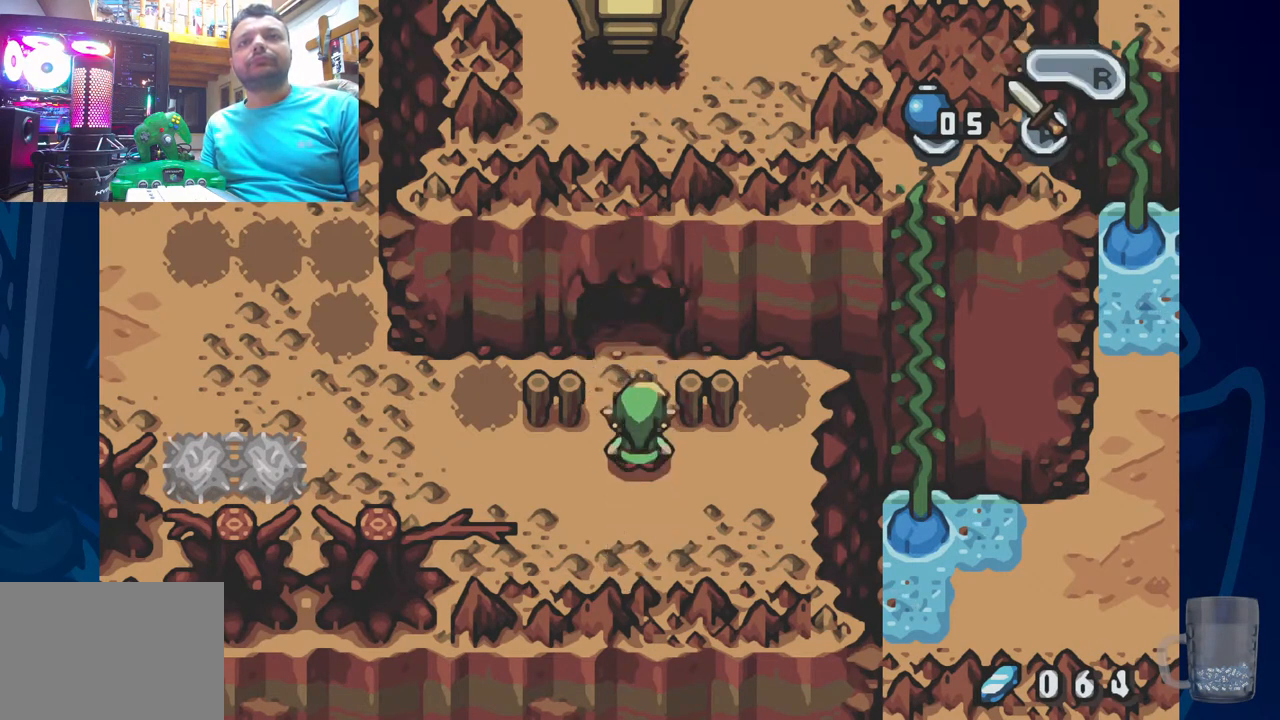
{"buttons": [], "left_stick": "center", "right_stick": "center", "events": [[50, "START", "down"], [200, "START", "up"]]}
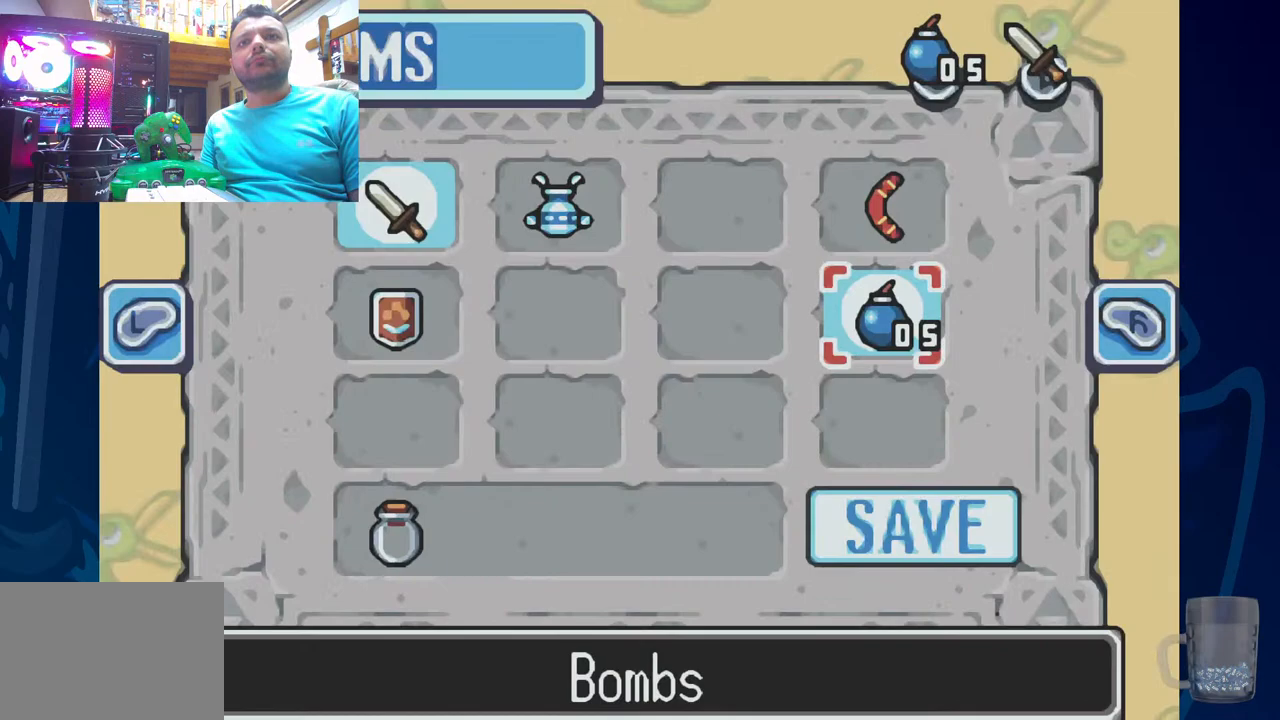
{"buttons": [], "left_stick": "center", "right_stick": "center", "events": []}
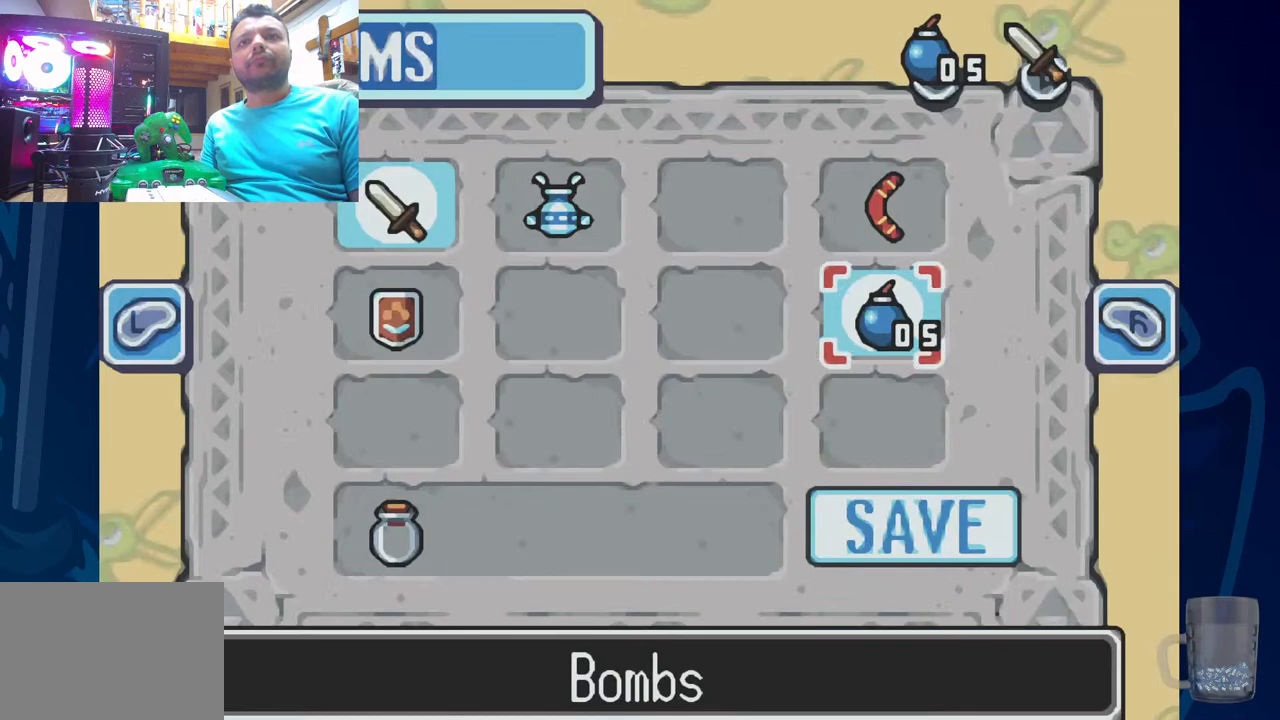
{"buttons": ["DPAD_UP"], "left_stick": "center", "right_stick": "center", "events": [[50, "DPAD_LEFT", "down"], [200, "DPAD_LEFT", "up"], [400, "DPAD_UP", "down"]]}
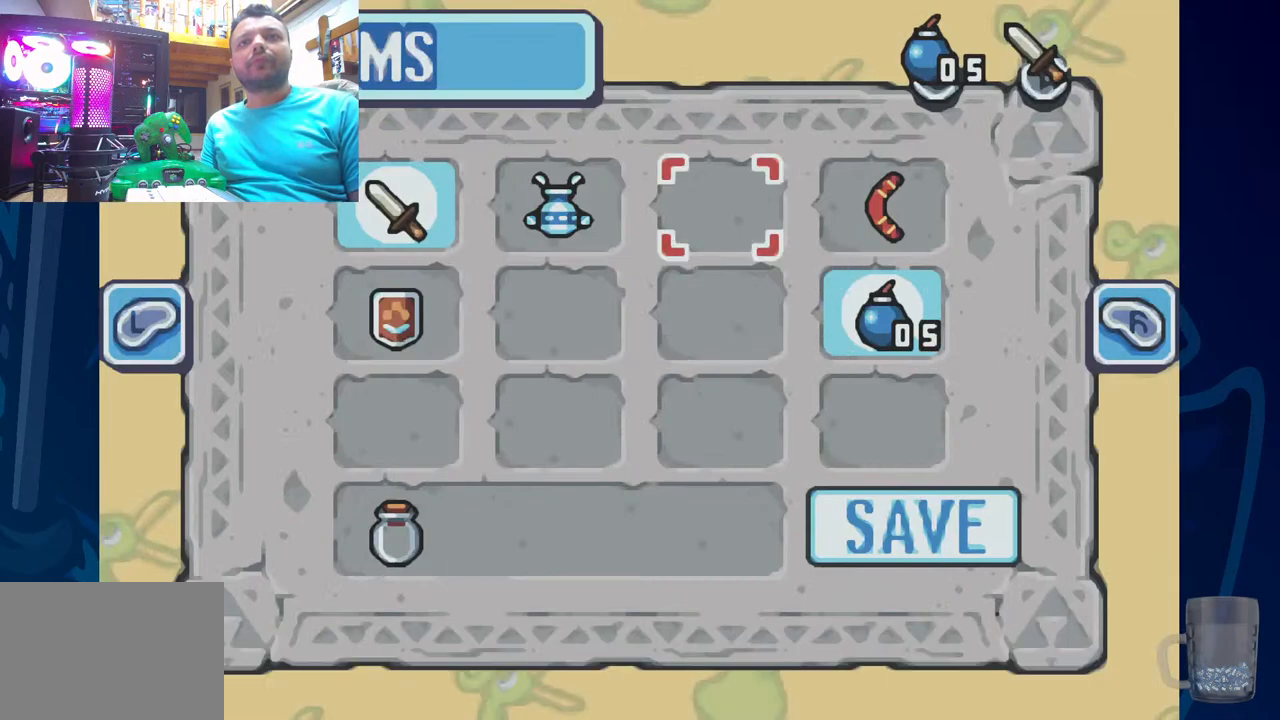
{"buttons": ["DPAD_LEFT"], "left_stick": "center", "right_stick": "center", "events": [[33, "DPAD_UP", "up"], [500, "DPAD_LEFT", "down"]]}
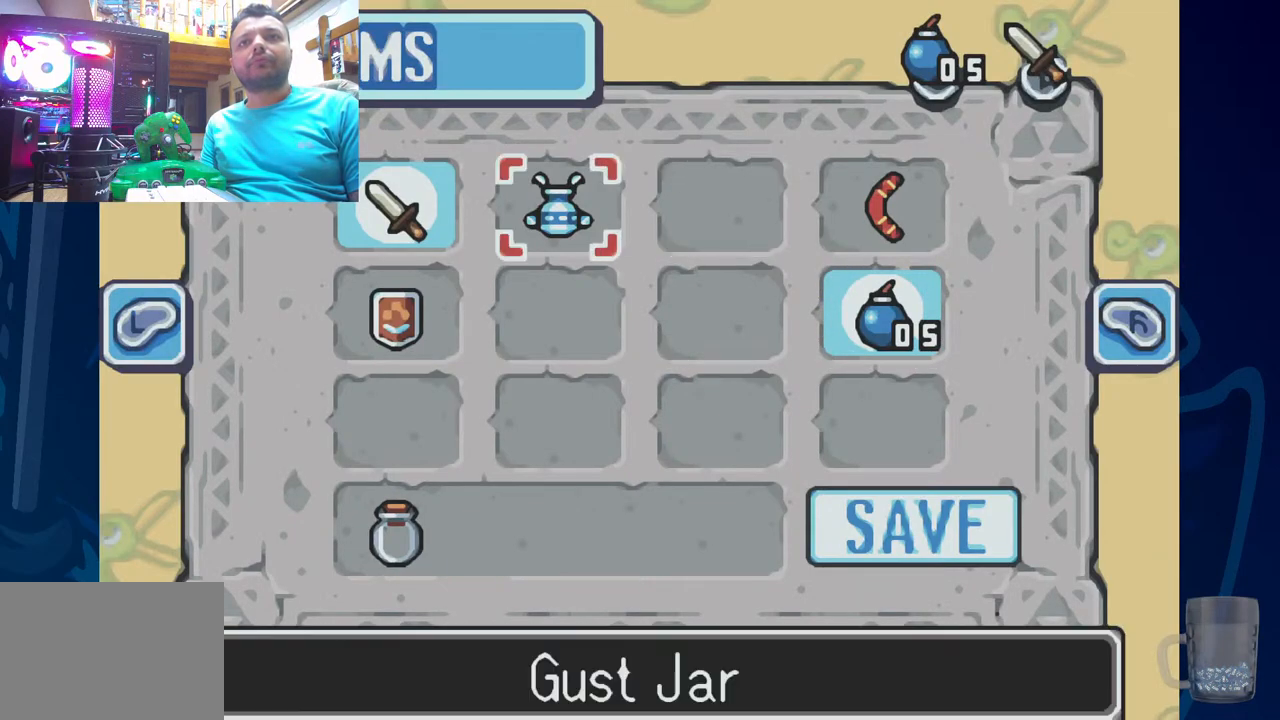
{"buttons": [], "left_stick": "center", "right_stick": "center", "events": [[17, "DPAD_LEFT", "up"], [150, "SQUARE", "down"], [283, "SQUARE", "up"]]}
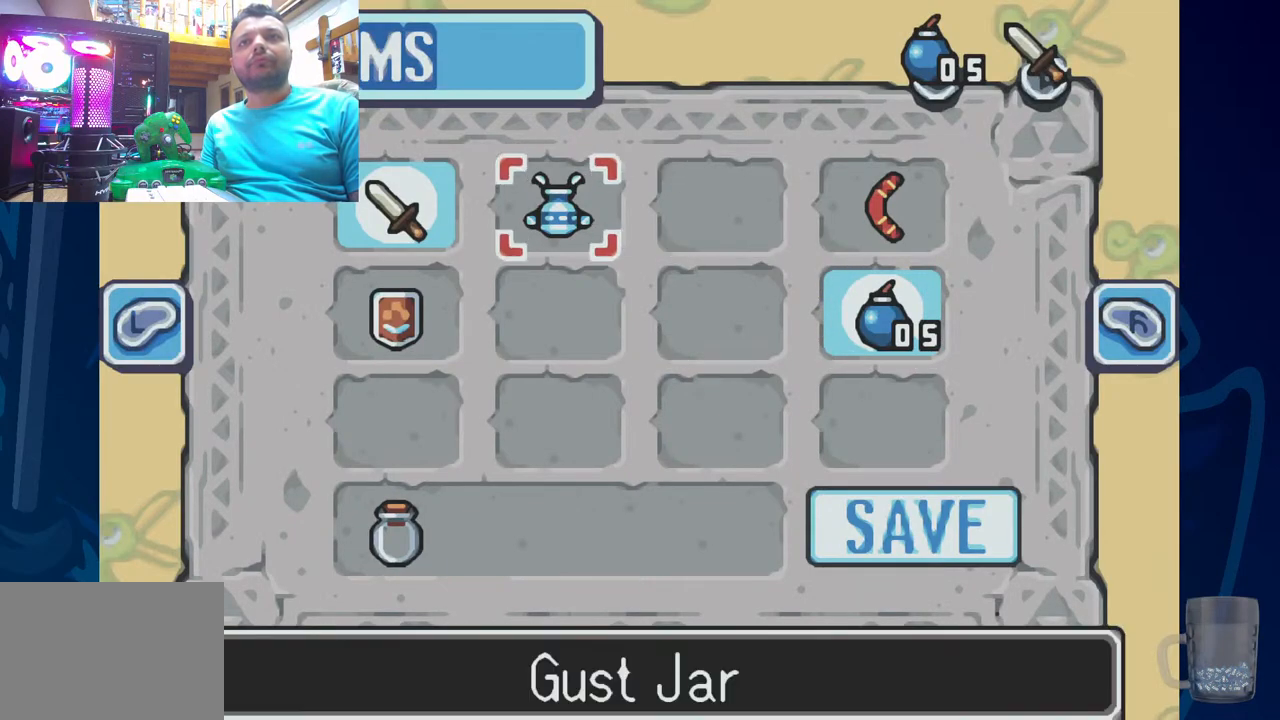
{"buttons": ["START"], "left_stick": "center", "right_stick": "center", "events": [[117, "CIRCLE", "down"], [283, "CIRCLE", "up"], [433, "START", "down"]]}
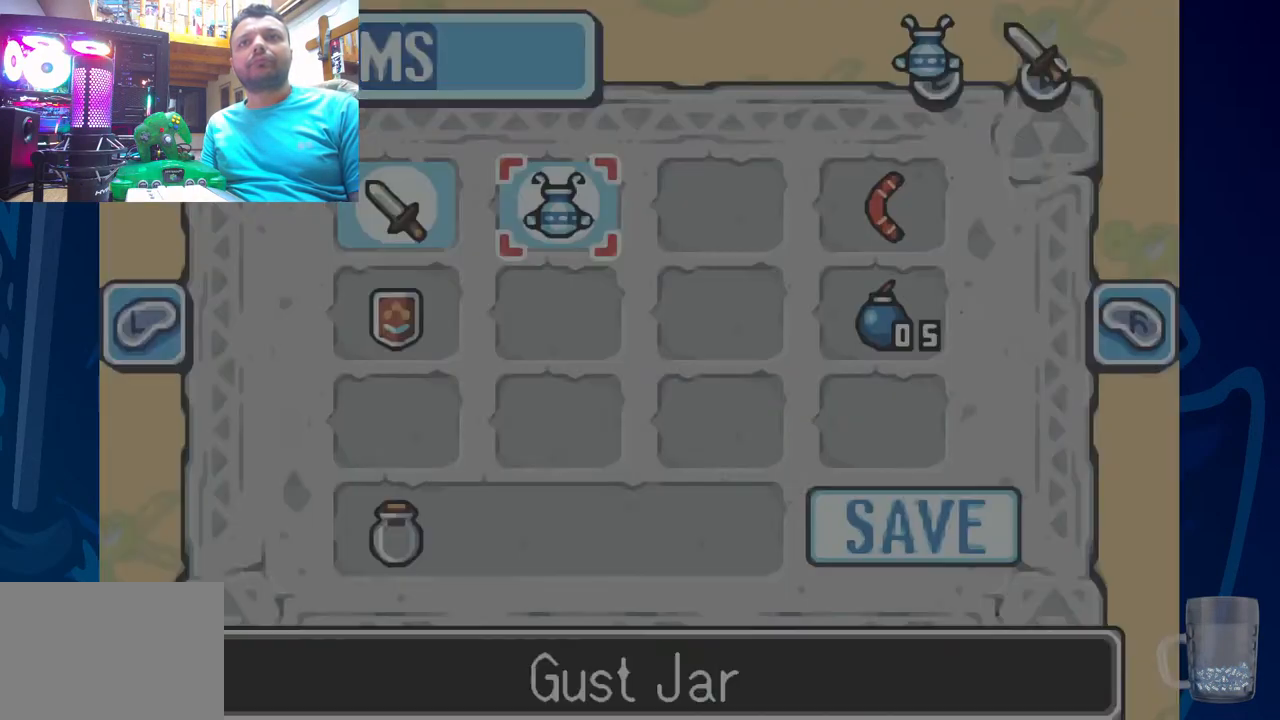
{"buttons": ["DPAD_UP"], "left_stick": "center", "right_stick": "center", "events": [[117, "START", "up"], [300, "DPAD_UP", "down"]]}
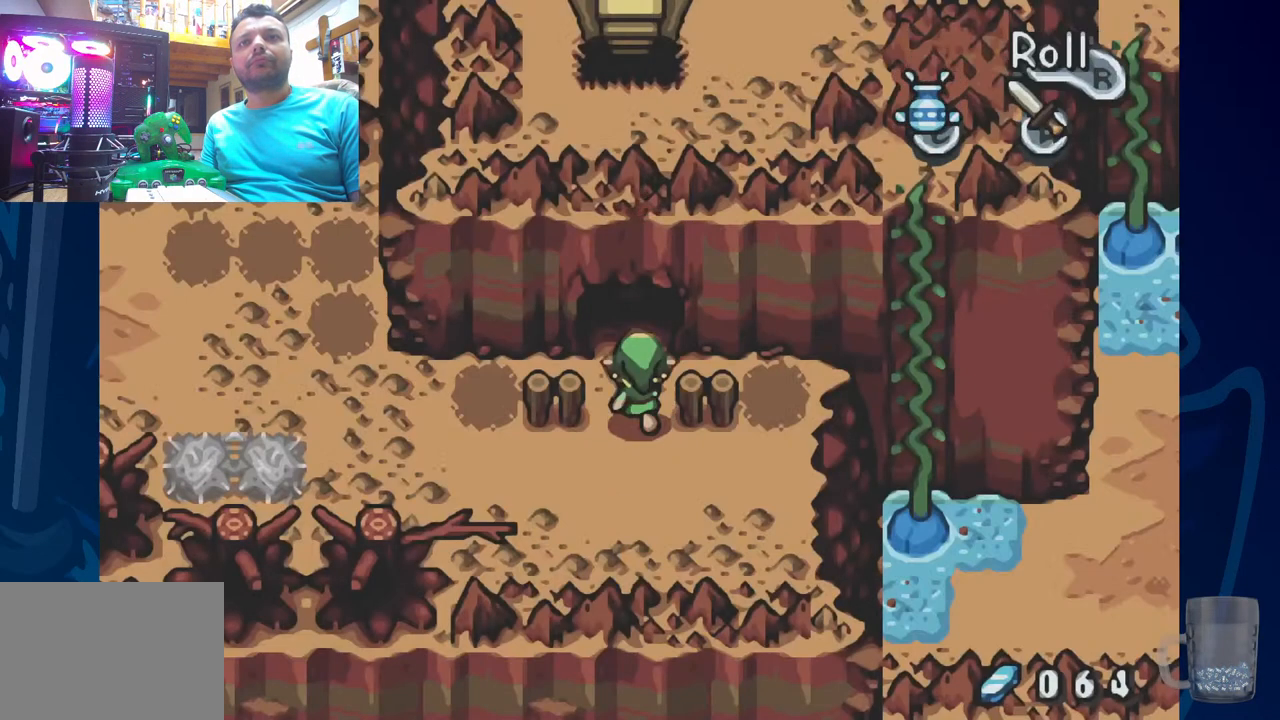
{"buttons": ["DPAD_UP"], "left_stick": "center", "right_stick": "center", "events": []}
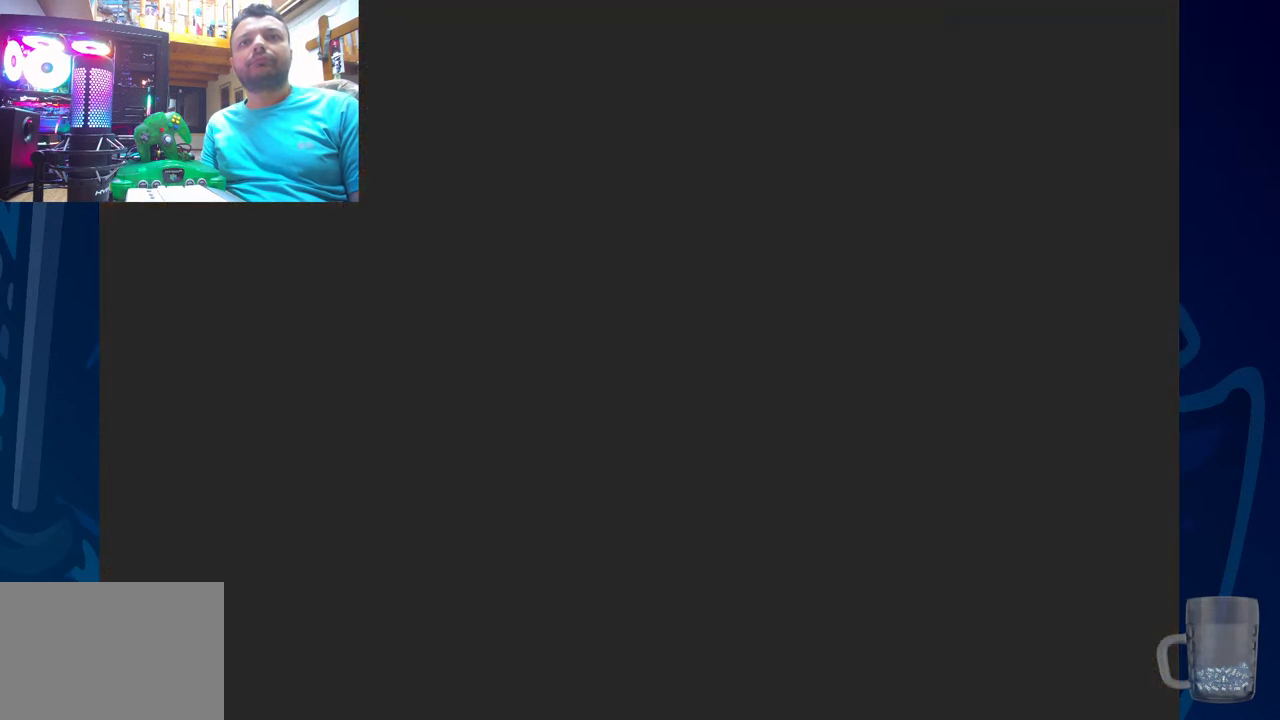
{"buttons": [], "left_stick": "center", "right_stick": "center", "events": [[150, "DPAD_UP", "up"]]}
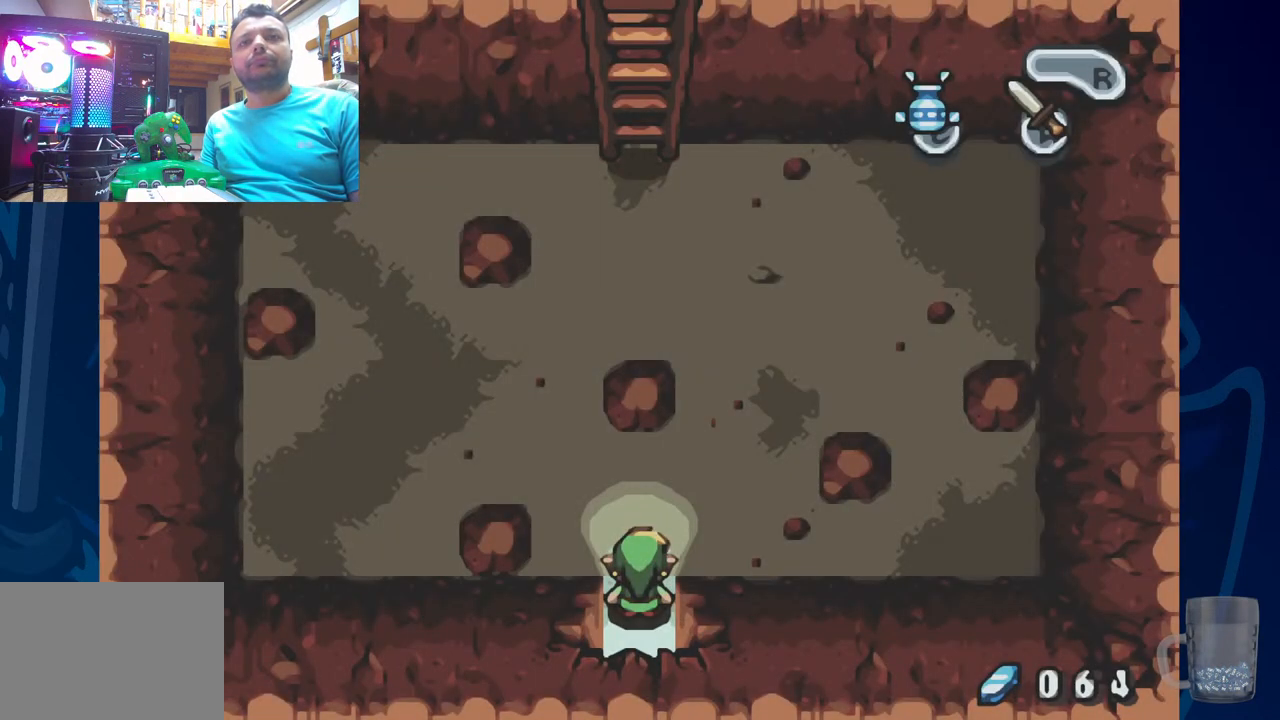
{"buttons": [], "left_stick": "center", "right_stick": "center", "events": []}
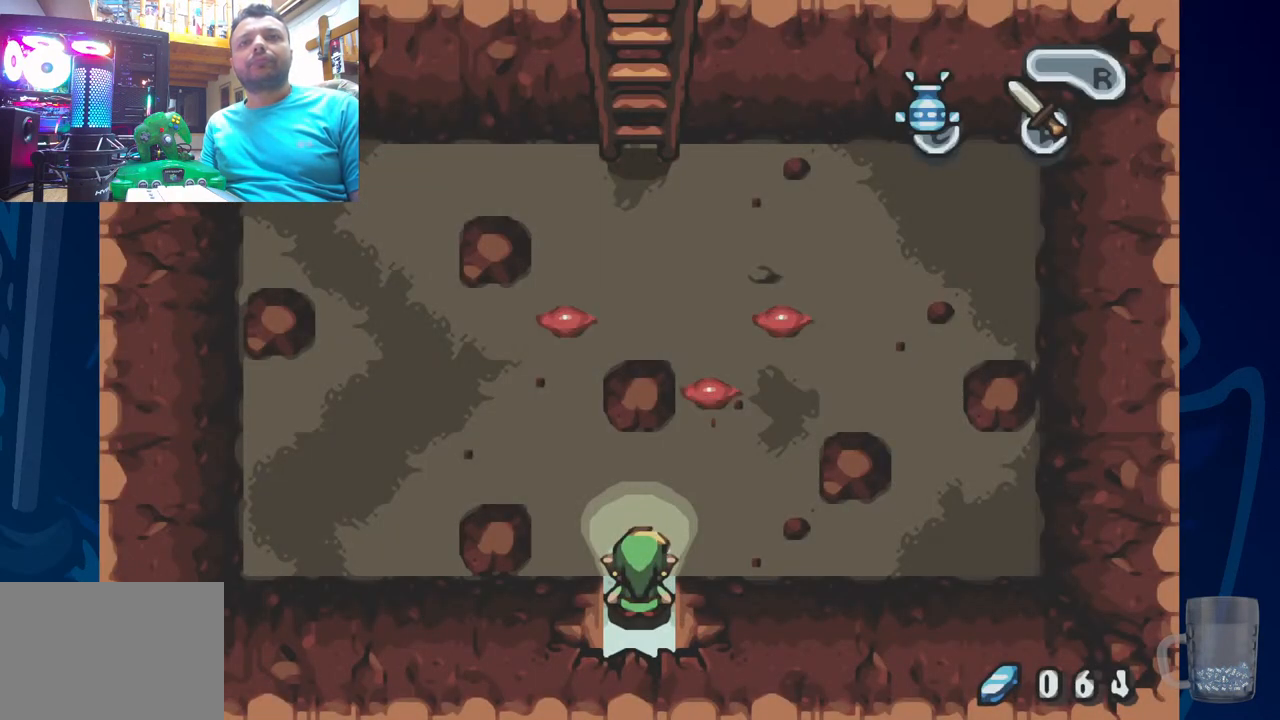
{"buttons": ["DPAD_UP"], "left_stick": "center", "right_stick": "center"}
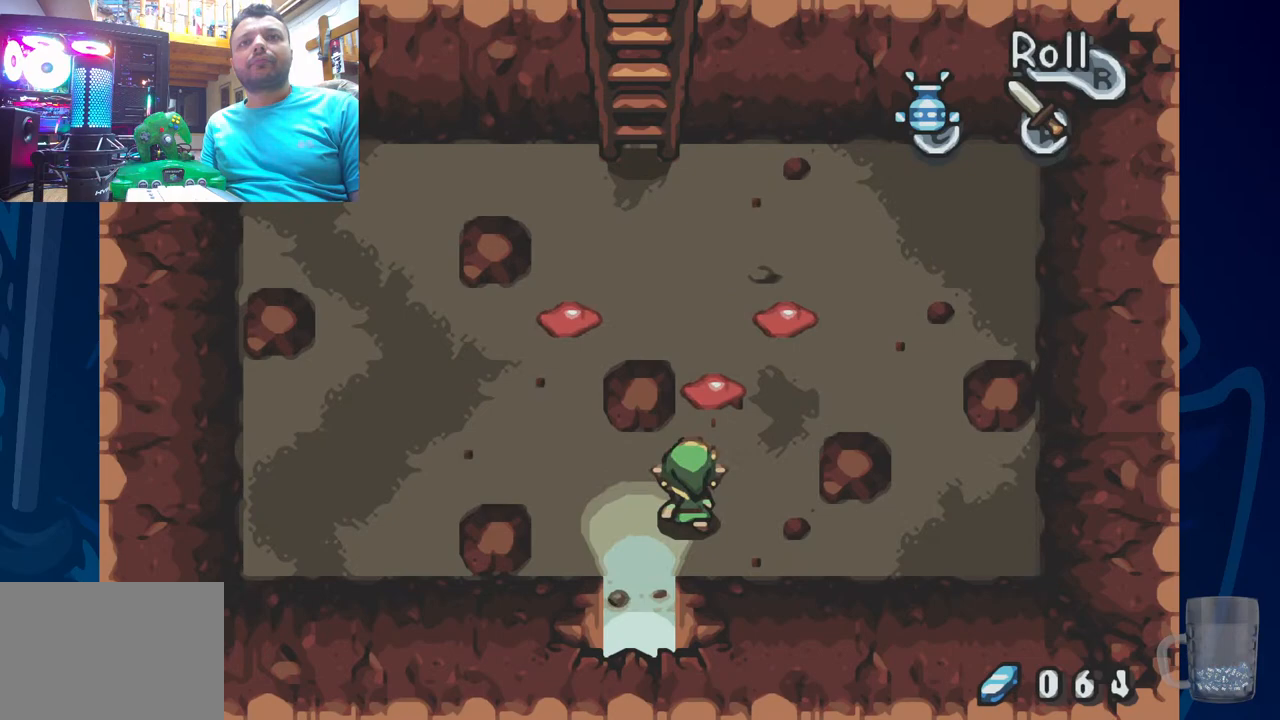
{"buttons": ["CROSS"], "left_stick": "center", "right_stick": "center", "events": [[50, "CROSS", "down"], [150, "DPAD_UP", "up"], [217, "CROSS", "up"], [450, "CROSS", "down"]]}
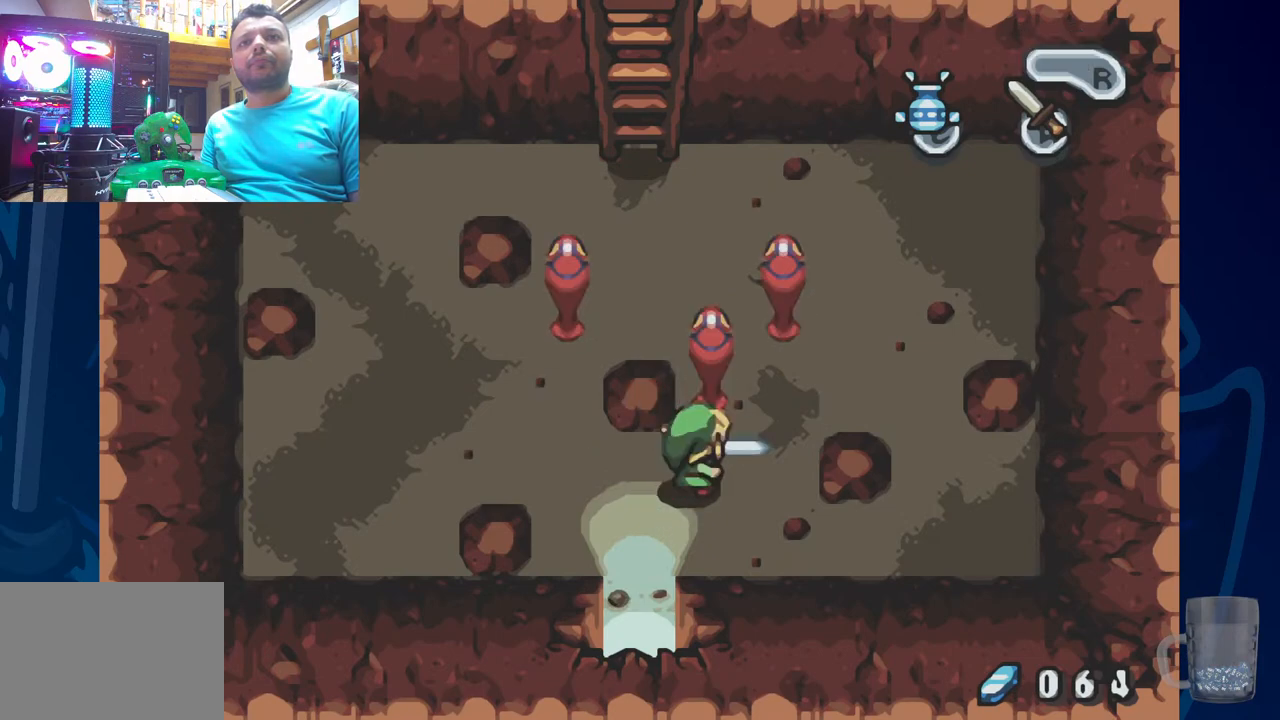
{"buttons": [], "left_stick": "center", "right_stick": "center", "events": [[100, "CROSS", "up"], [183, "CROSS", "down"], [283, "CROSS", "up"], [350, "CROSS", "down"], [500, "CROSS", "up"]]}
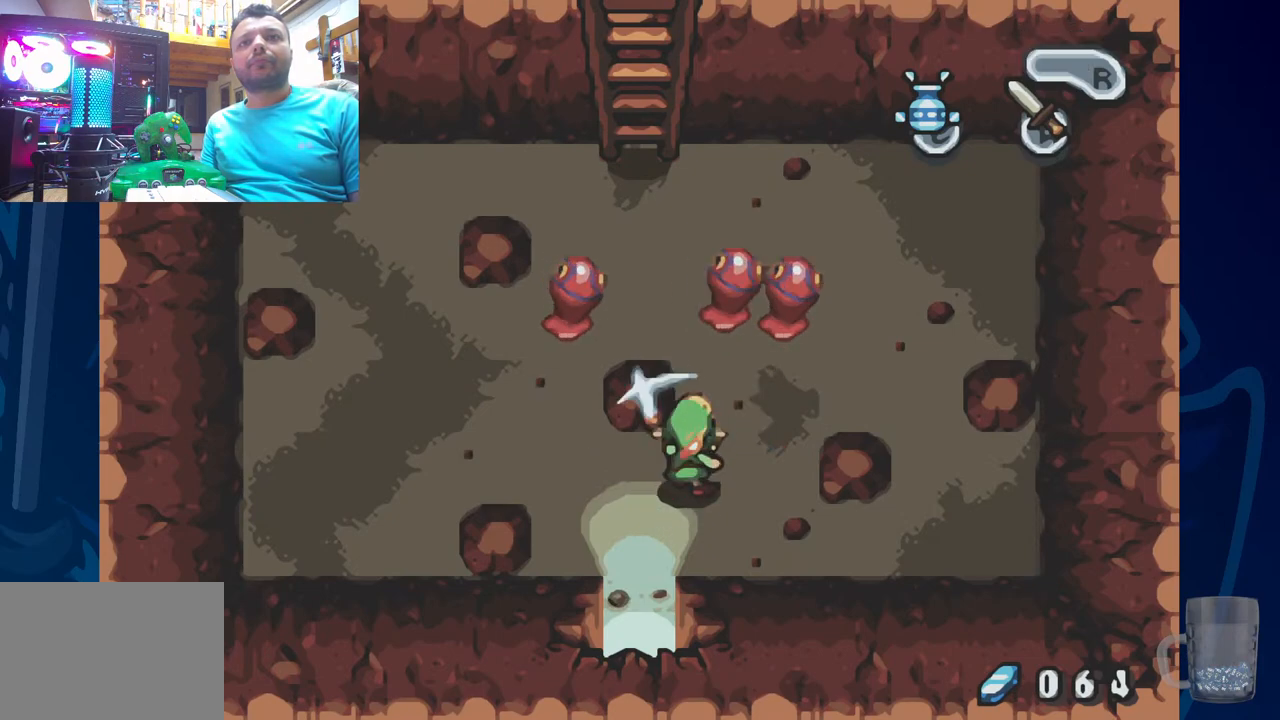
{"buttons": ["DPAD_RIGHT"], "left_stick": "center", "right_stick": "center", "events": [[50, "CROSS", "down"], [217, "CROSS", "up"], [367, "DPAD_RIGHT", "down"]]}
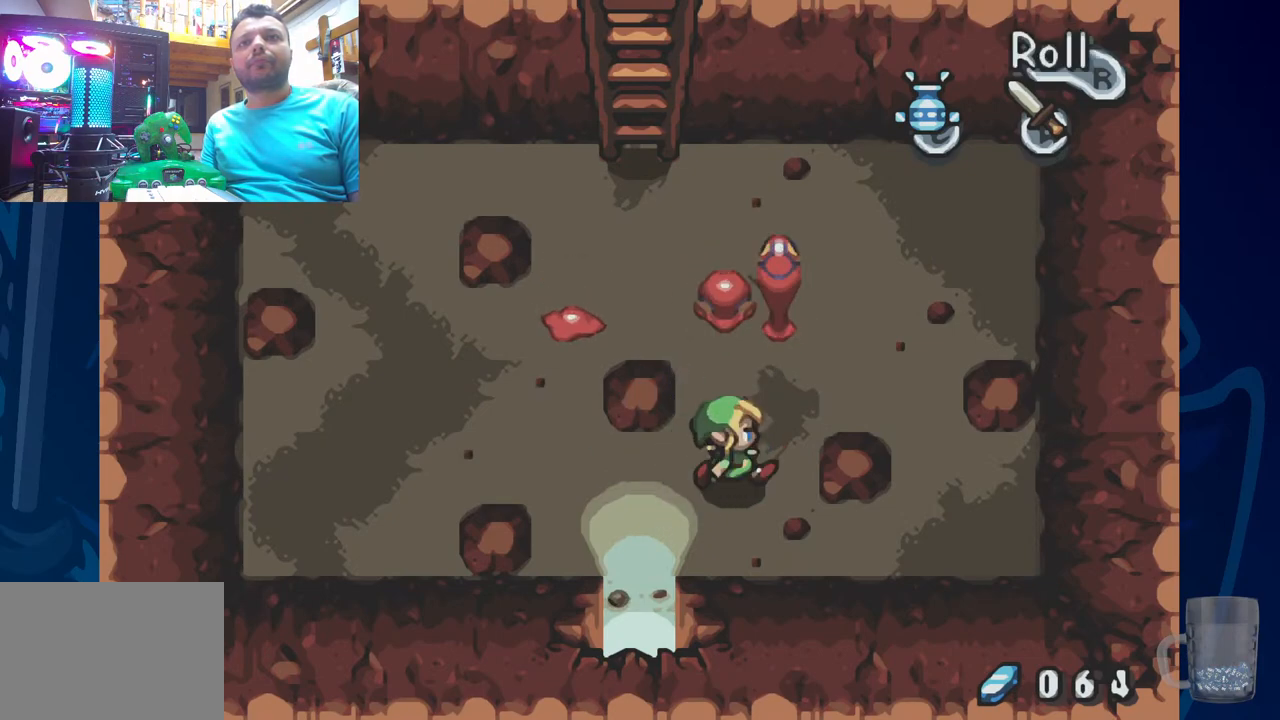
{"buttons": ["CROSS"], "left_stick": "center", "right_stick": "center", "events": [[50, "DPAD_RIGHT", "up"], [50, "DPAD_UP", "down"], [150, "CROSS", "down"], [333, "CROSS", "up"], [350, "DPAD_UP", "up"], [417, "CROSS", "down"]]}
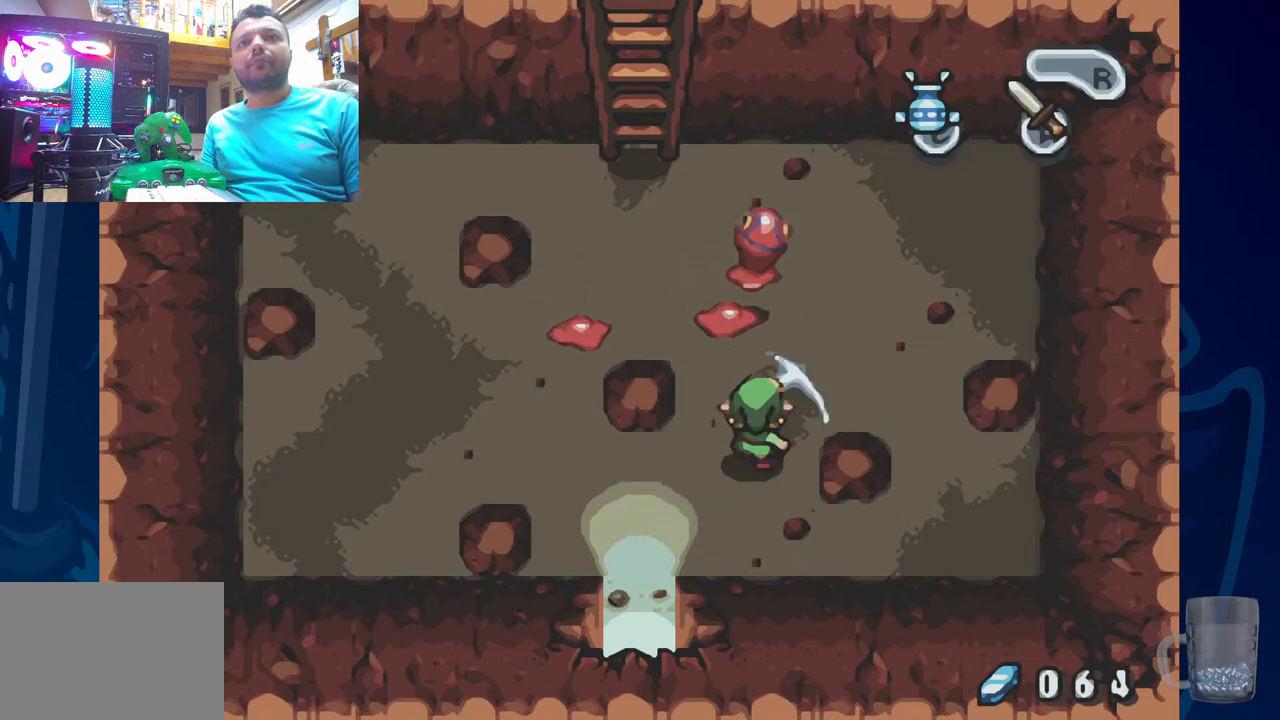
{"buttons": ["CROSS"], "left_stick": "center", "right_stick": "center", "events": [[33, "CROSS", "up"], [117, "CROSS", "down"], [250, "CROSS", "up"], [450, "CROSS", "down"]]}
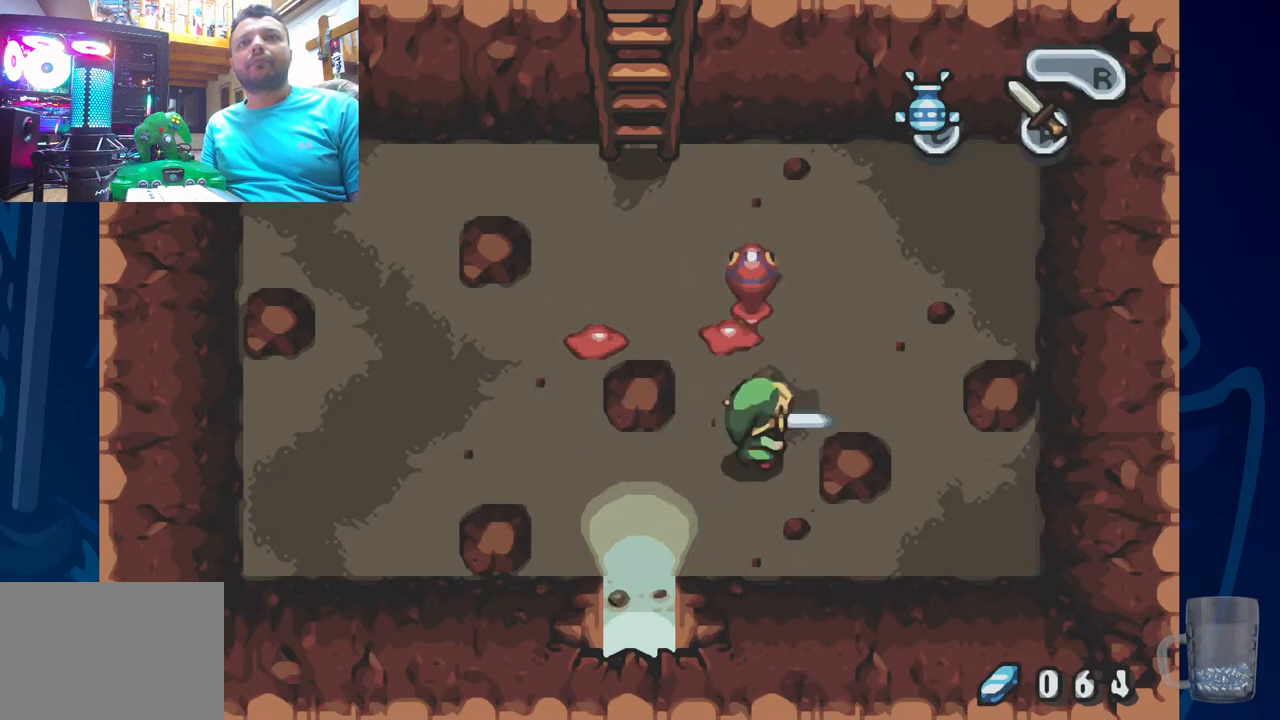
{"buttons": [], "left_stick": "center", "right_stick": "center", "events": [[83, "CROSS", "up"], [133, "DPAD_UP", "down"], [283, "CROSS", "down"], [350, "DPAD_UP", "up"], [467, "CROSS", "up"]]}
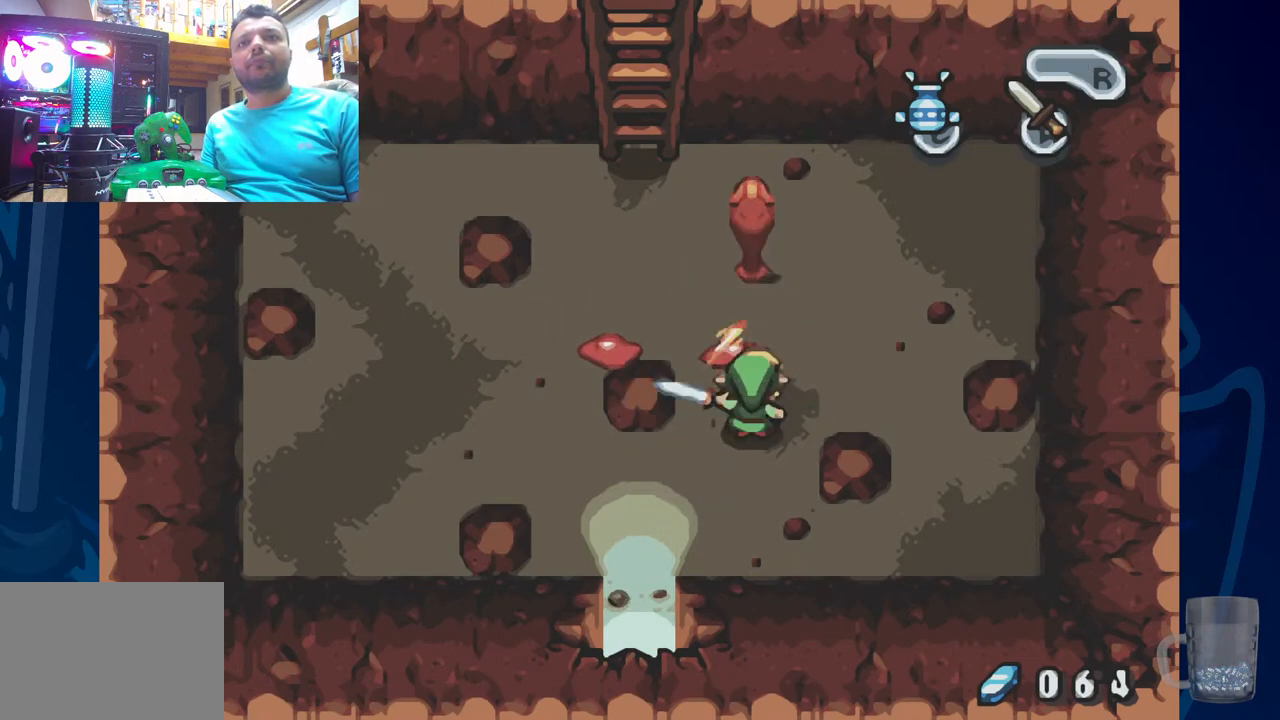
{"buttons": ["DPAD_DOWN"], "left_stick": "center", "right_stick": "center", "events": [[17, "CROSS", "down"], [167, "CROSS", "up"], [250, "CROSS", "down"], [367, "CROSS", "up"], [500, "DPAD_DOWN", "down"]]}
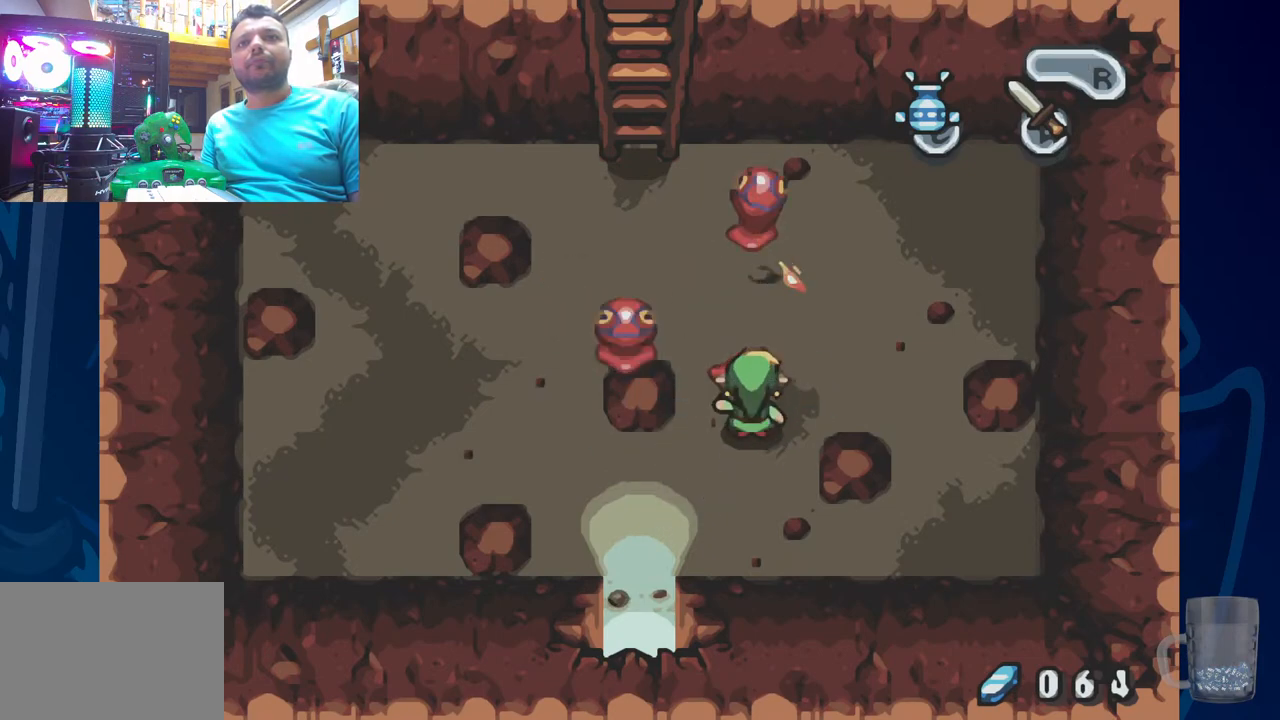
{"buttons": ["DPAD_UP"], "left_stick": "center", "right_stick": "center", "events": [[450, "DPAD_DOWN", "up"], [500, "DPAD_UP", "down"]]}
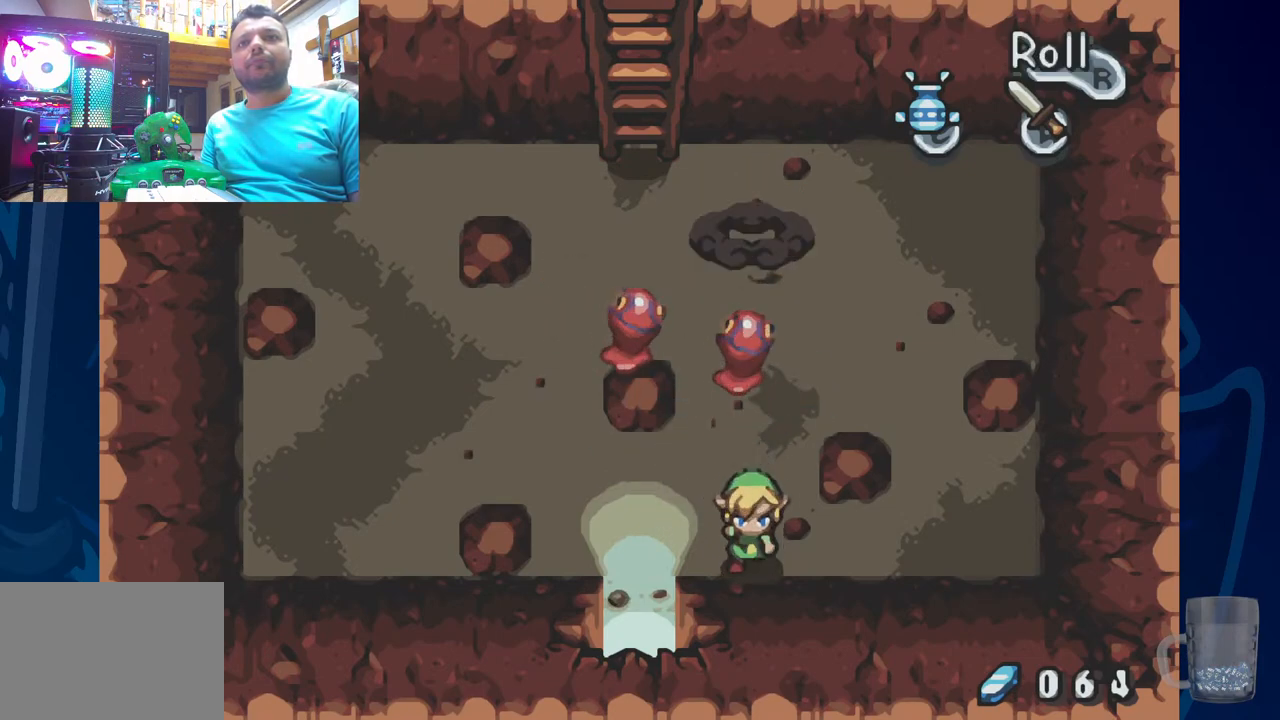
{"buttons": ["CROSS", "DPAD_UP"], "left_stick": "center", "right_stick": "center", "events": [[100, "CROSS", "down"], [250, "CROSS", "up"], [250, "DPAD_UP", "up"], [350, "DPAD_UP", "down"], [450, "CROSS", "down"]]}
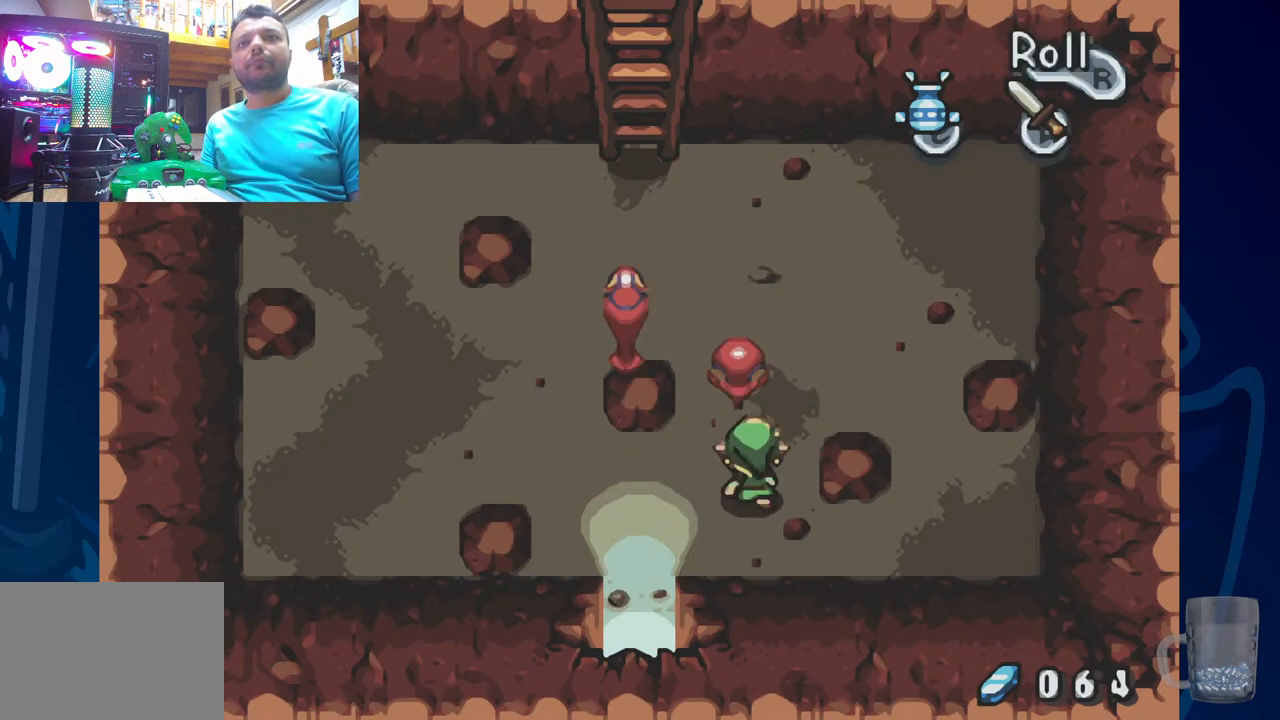
{"buttons": ["CROSS"], "left_stick": "center", "right_stick": "center", "events": [[50, "DPAD_UP", "up"], [83, "CROSS", "up"], [167, "CROSS", "down"], [283, "CROSS", "up"], [400, "CROSS", "down"]]}
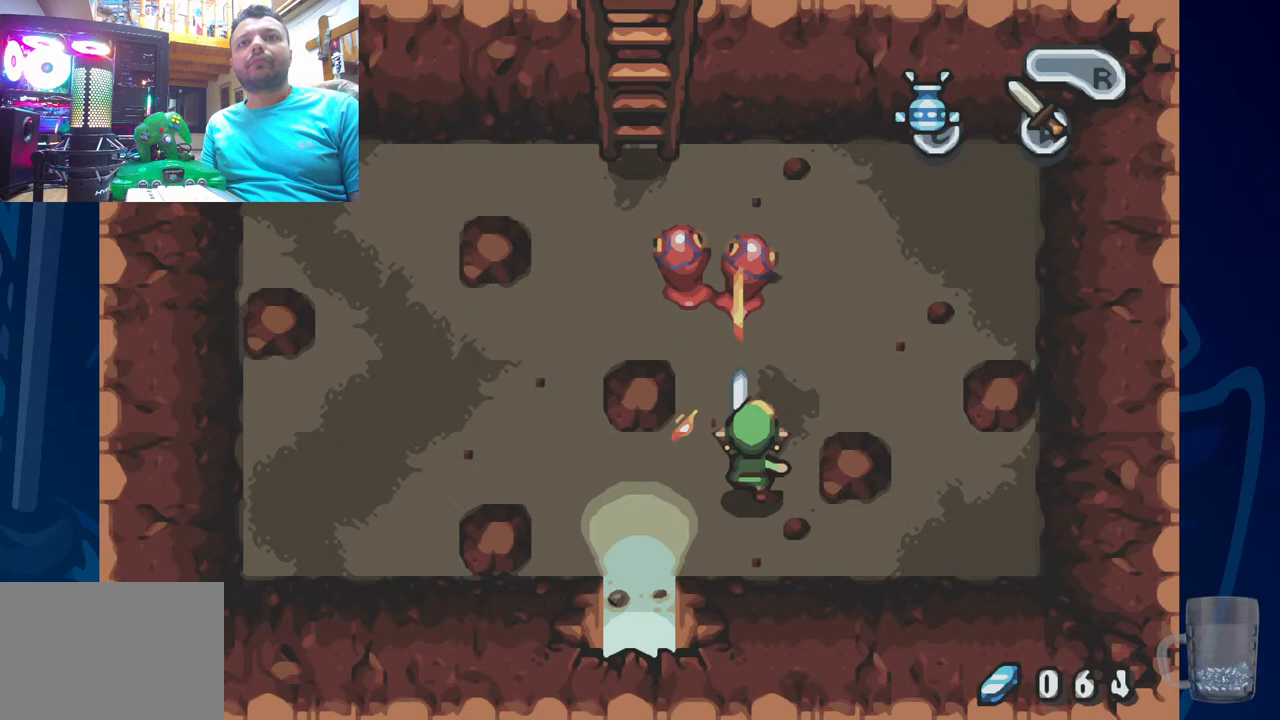
{"buttons": ["DPAD_UP"], "left_stick": "center", "right_stick": "center", "events": [[33, "CROSS", "up"], [83, "CROSS", "down"], [217, "CROSS", "up"], [367, "DPAD_UP", "down"]]}
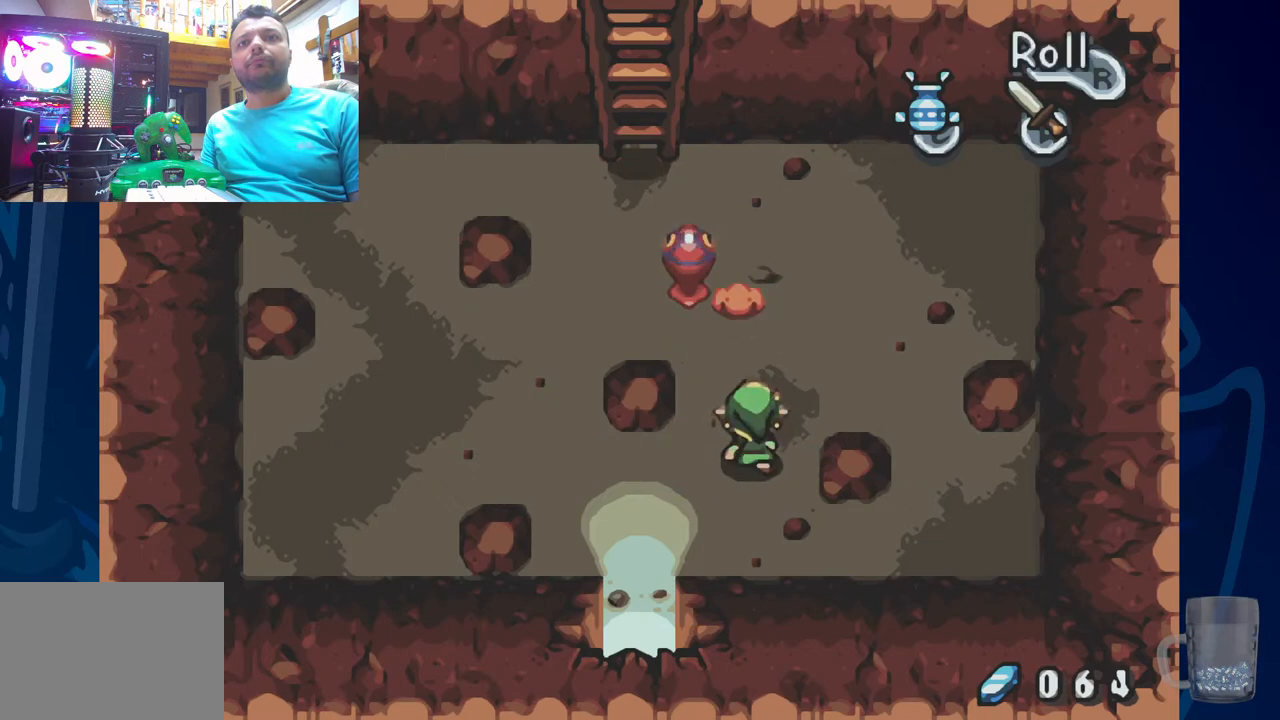
{"buttons": [], "left_stick": "center", "right_stick": "center", "events": [[117, "DPAD_LEFT", "down"], [200, "CROSS", "down"], [300, "DPAD_LEFT", "up"], [367, "CROSS", "up"], [383, "DPAD_UP", "up"]]}
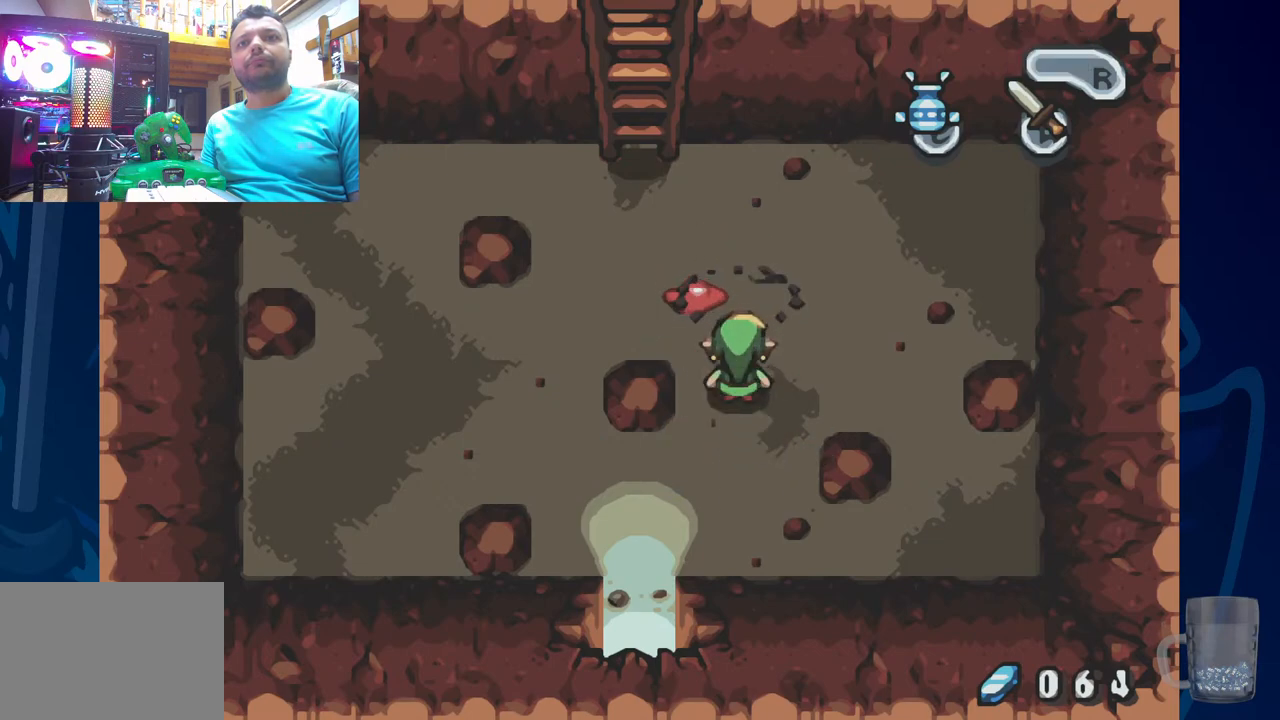
{"buttons": ["CROSS"], "left_stick": "center", "right_stick": "center", "events": [[100, "CROSS", "down"], [233, "CROSS", "up"], [300, "CROSS", "down"], [383, "CROSS", "up"], [467, "CROSS", "down"]]}
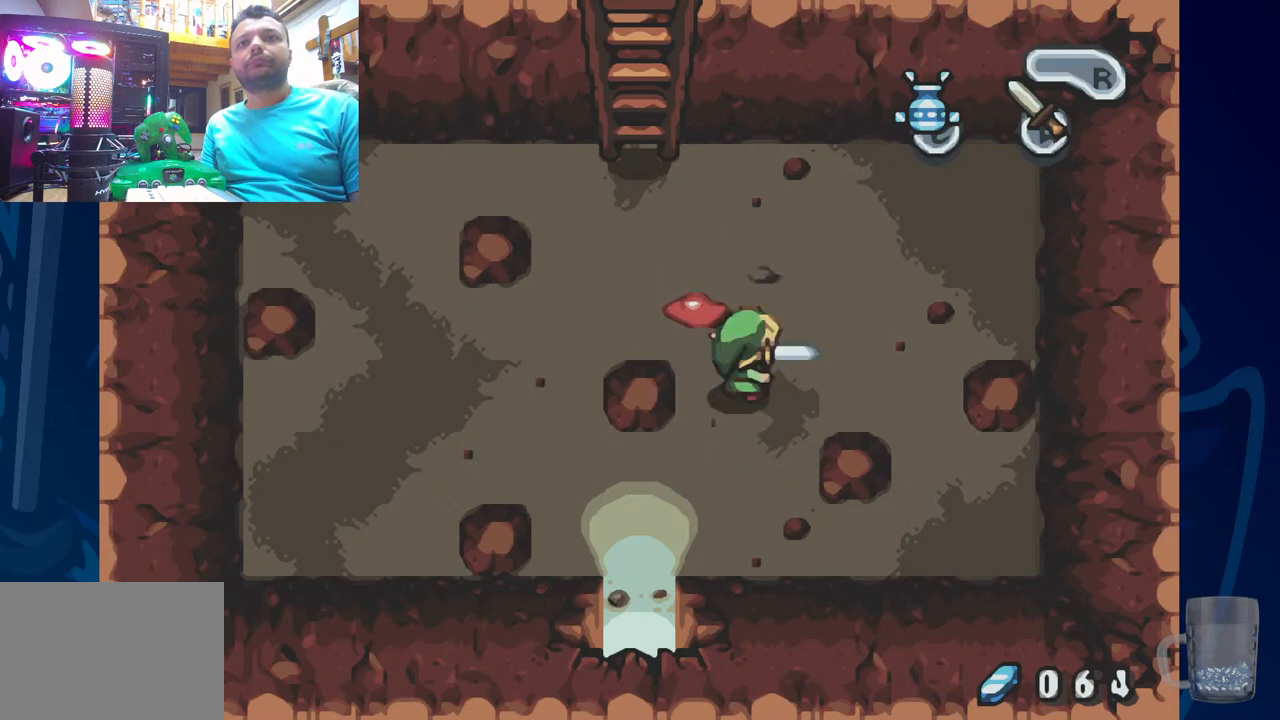
{"buttons": [], "left_stick": "center", "right_stick": "center", "events": [[50, "CROSS", "up"], [133, "DPAD_DOWN", "down"], [467, "DPAD_DOWN", "up"]]}